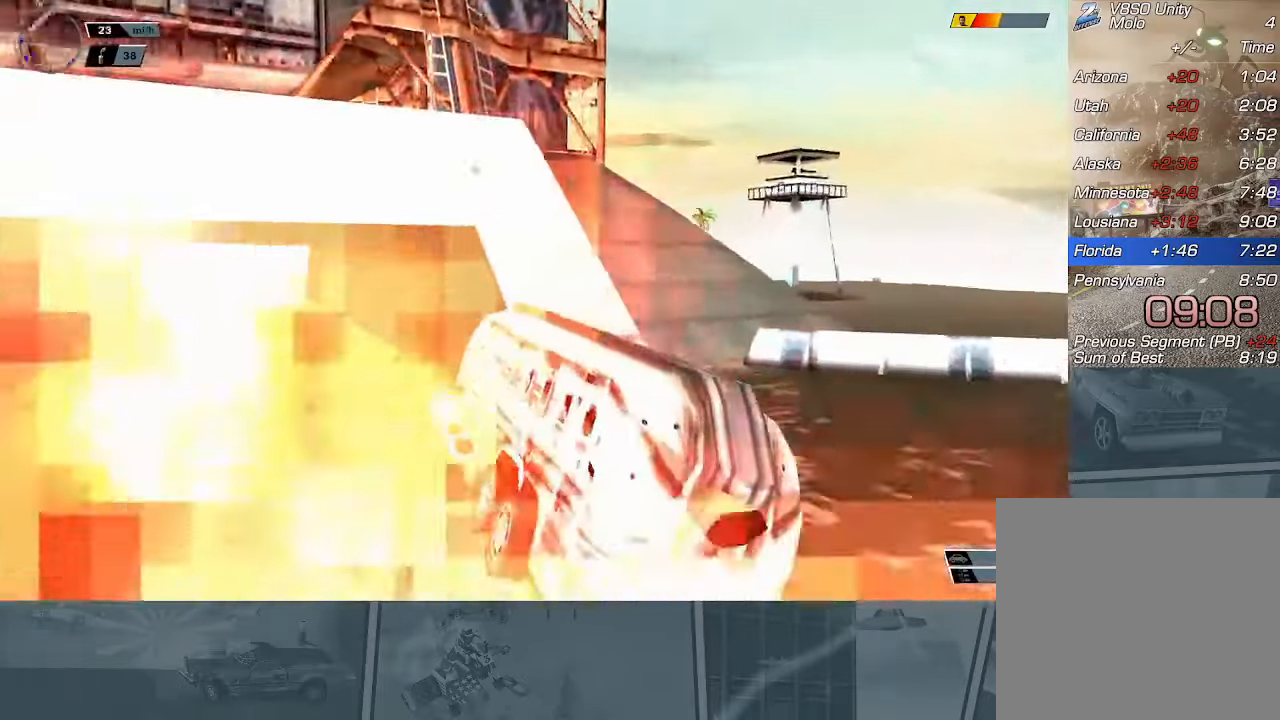
Gameplay with a controller (Xbox layout); each line is a JSON object with the inputs held at the frame after it. "events" lists button and stick changes between this image and that frame as [ms after this image, input, new state], when the widget could be followed in between. Not read: right_stick.
{"buttons": ["R2"], "left_stick": "center", "events": [[116, "R2", "down"], [400, "X", "up"], [417, "left_stick", "center"]]}
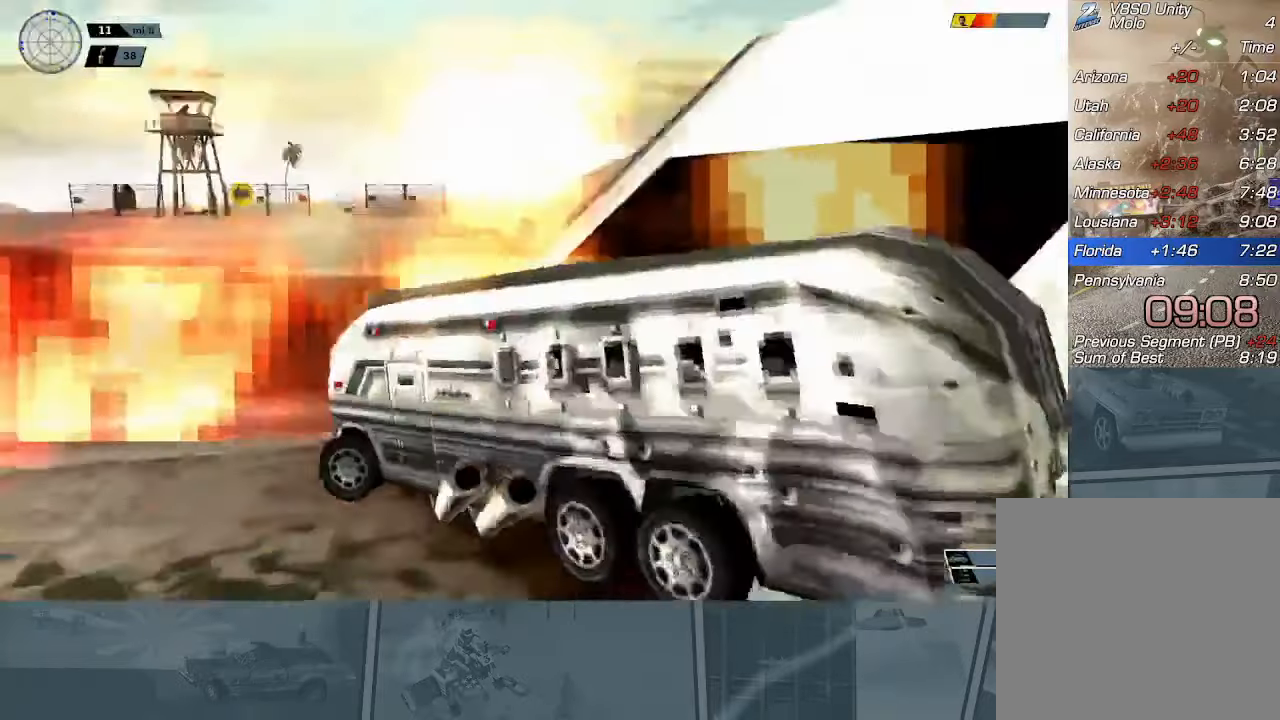
{"buttons": ["X", "R2"], "left_stick": "right", "events": [[33, "left_stick", "right"], [100, "X", "down"]]}
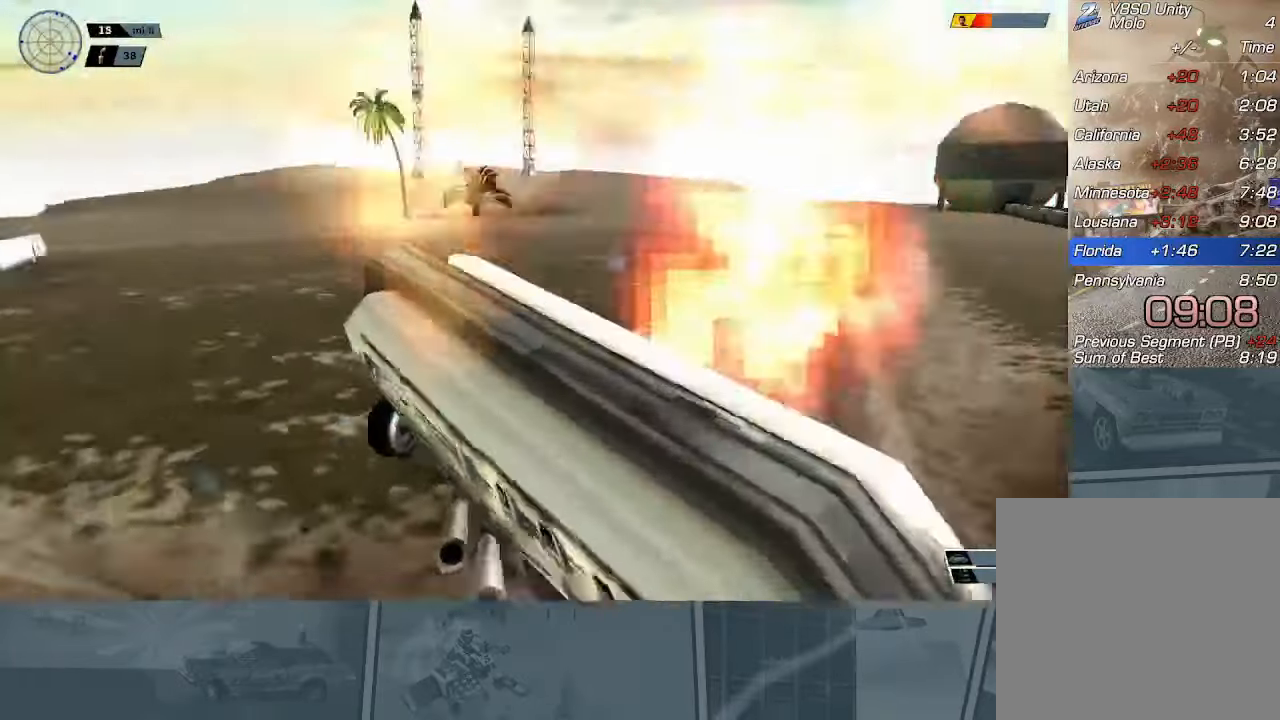
{"buttons": ["X", "R2"], "left_stick": "right", "events": []}
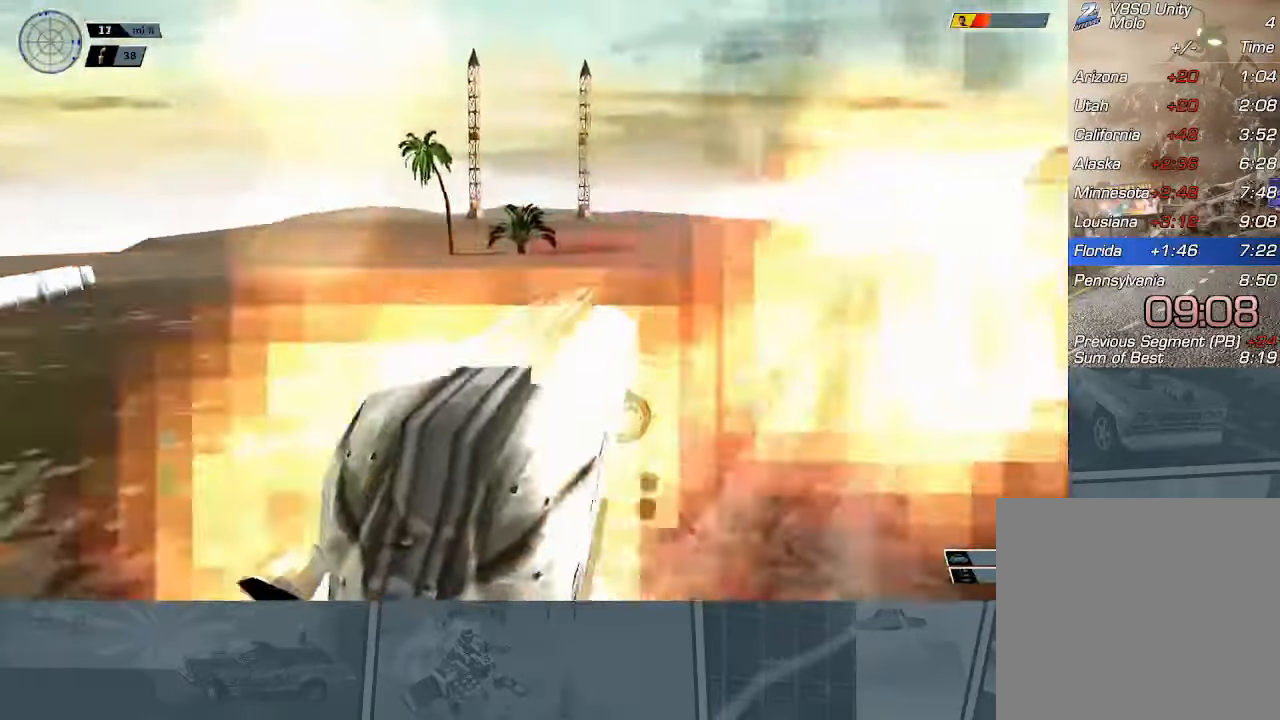
{"buttons": ["X", "R2"], "left_stick": "left", "events": [[200, "left_stick", "center"], [334, "left_stick", "left"]]}
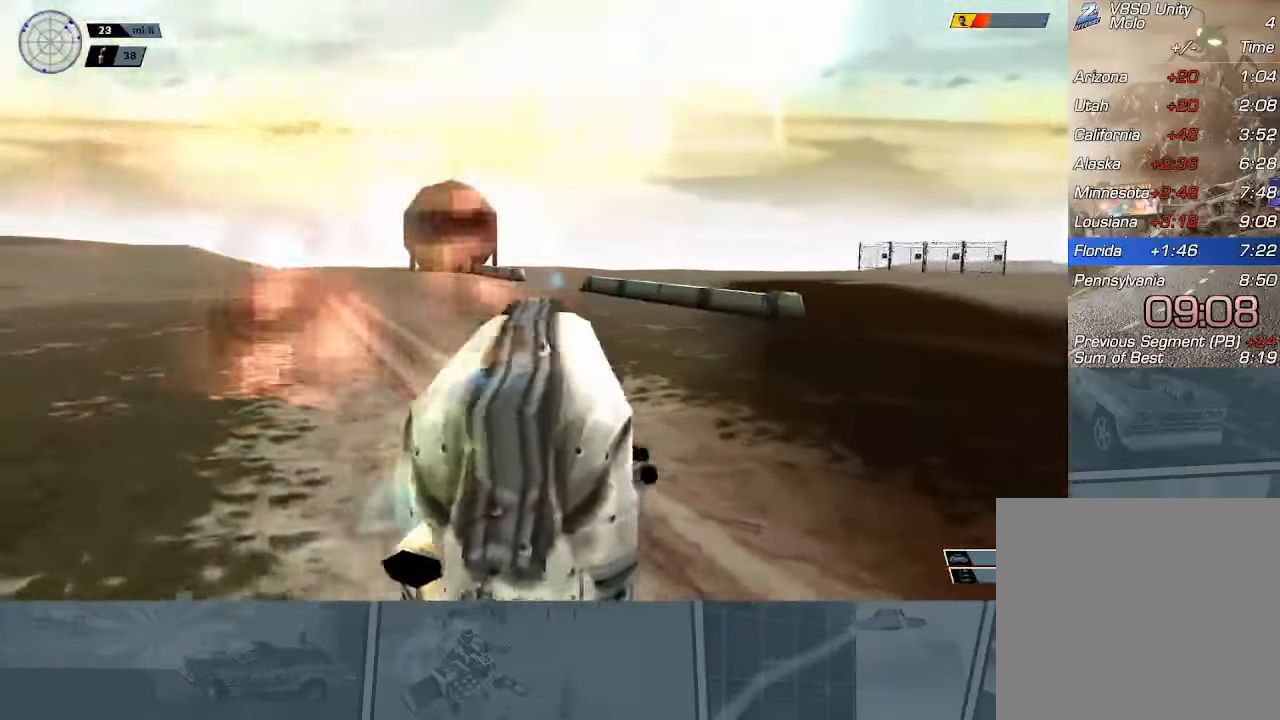
{"buttons": ["X", "R2"], "left_stick": "right", "events": [[166, "left_stick", "center"], [233, "left_stick", "right"]]}
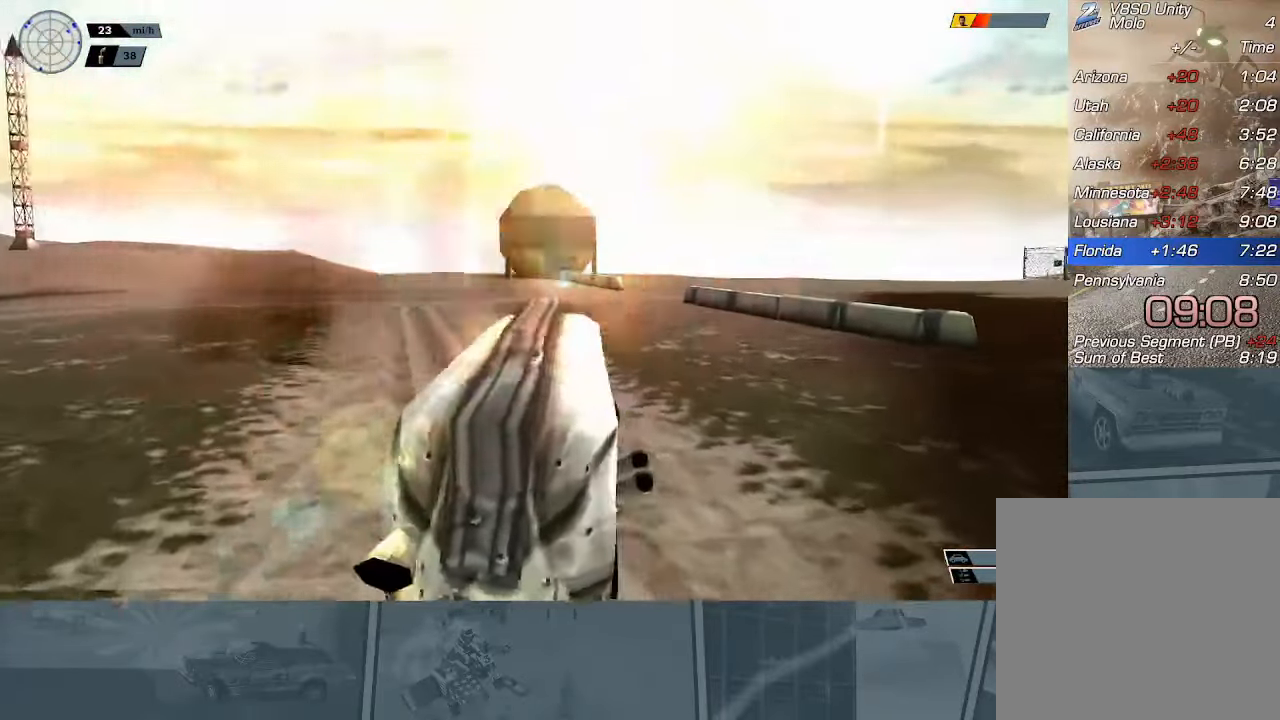
{"buttons": ["X", "R2"], "left_stick": "right", "events": []}
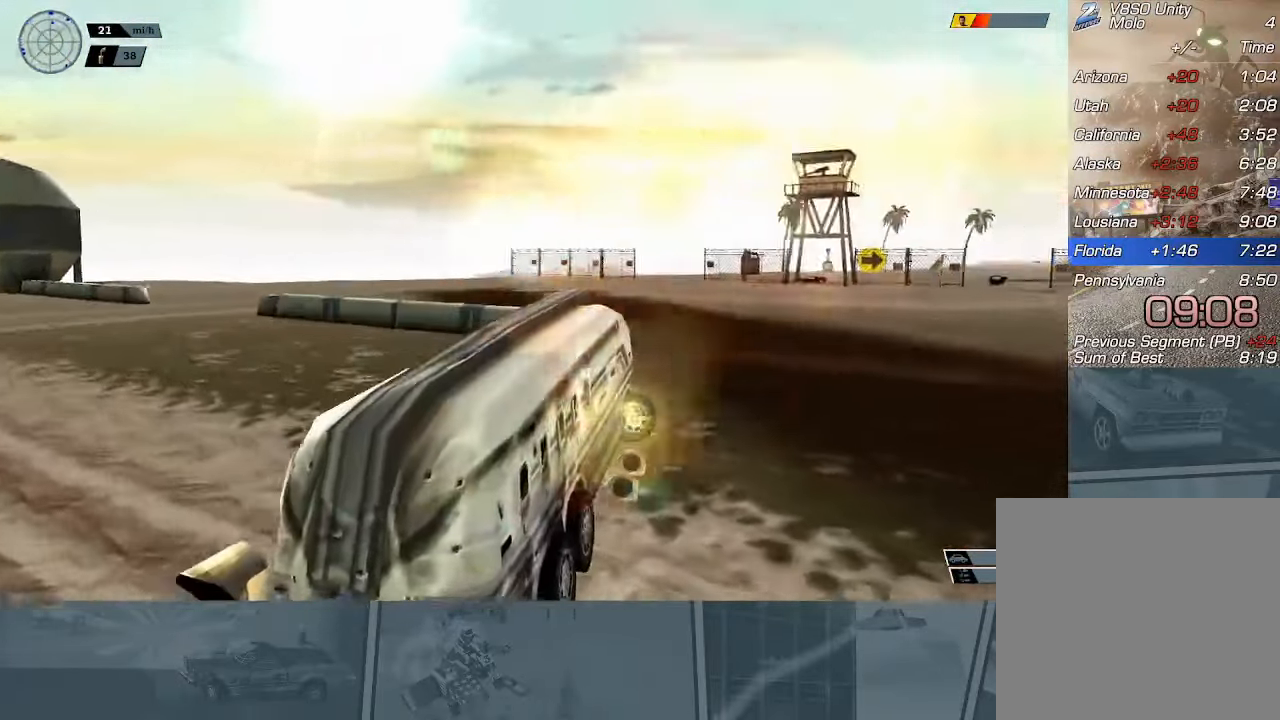
{"buttons": ["X", "R2"], "left_stick": "right", "events": []}
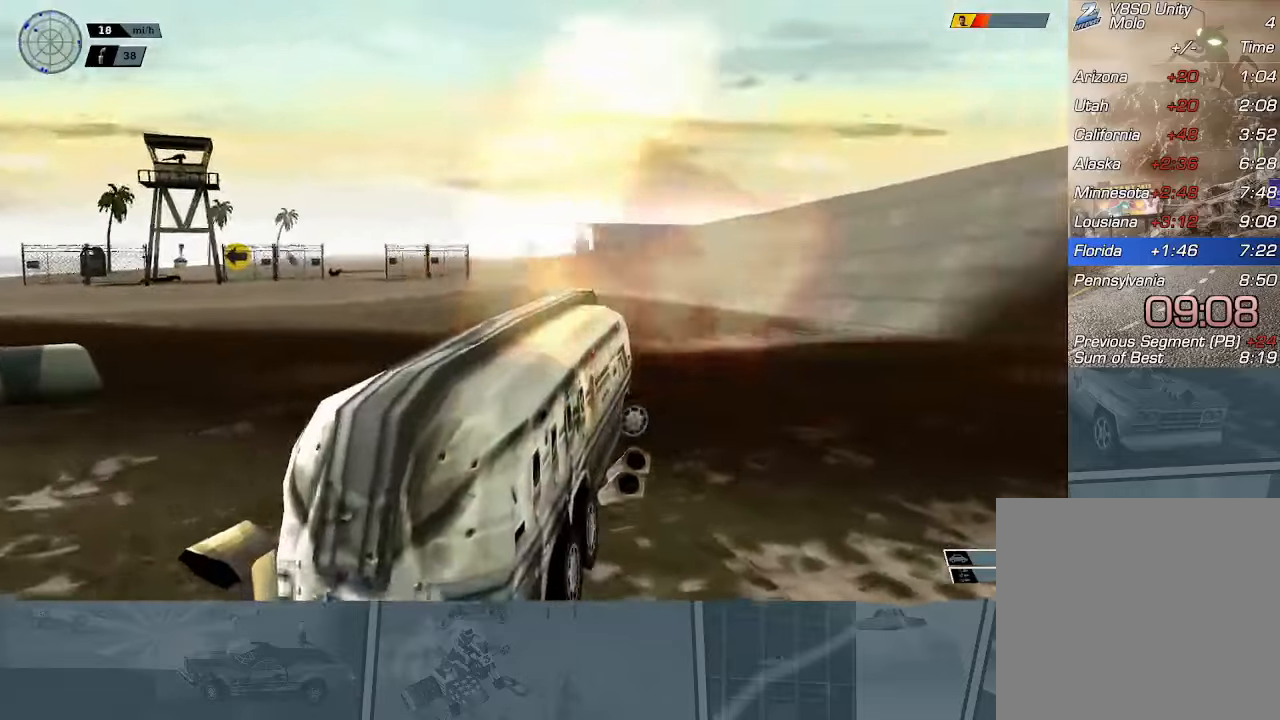
{"buttons": ["R2"], "left_stick": "center", "events": [[383, "X", "up"], [433, "left_stick", "center"]]}
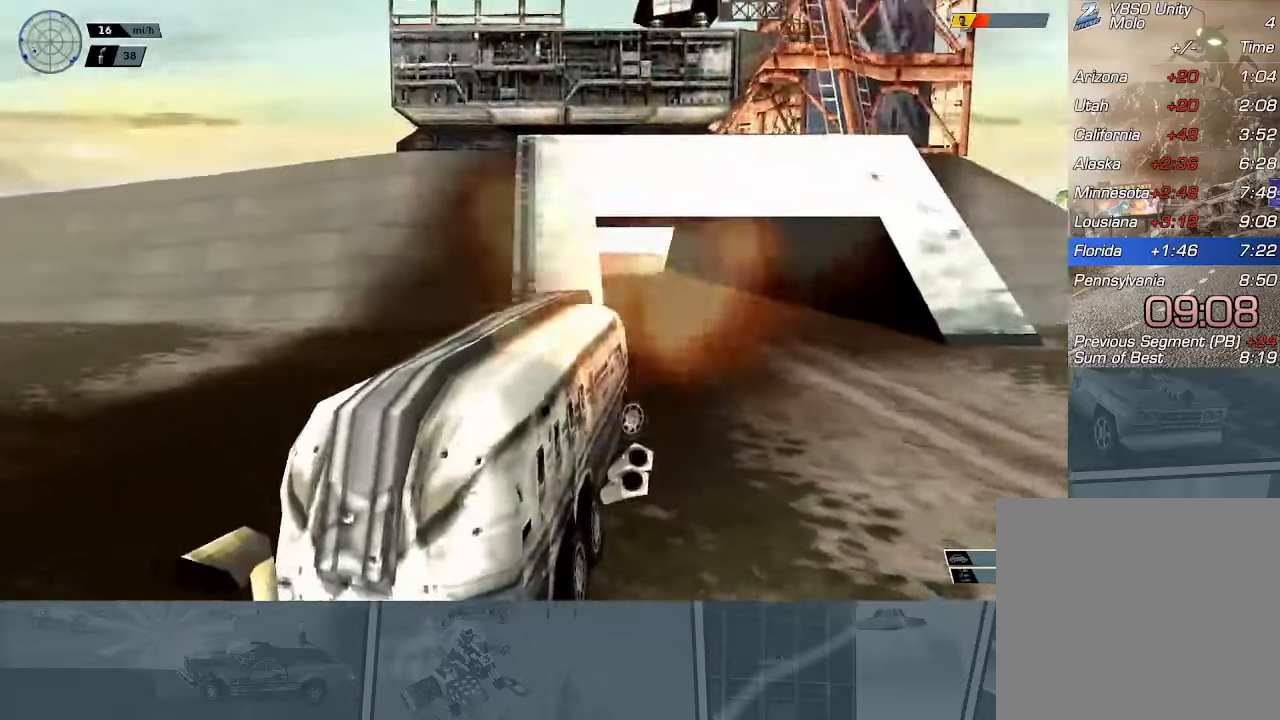
{"buttons": ["R2"], "left_stick": "center", "events": []}
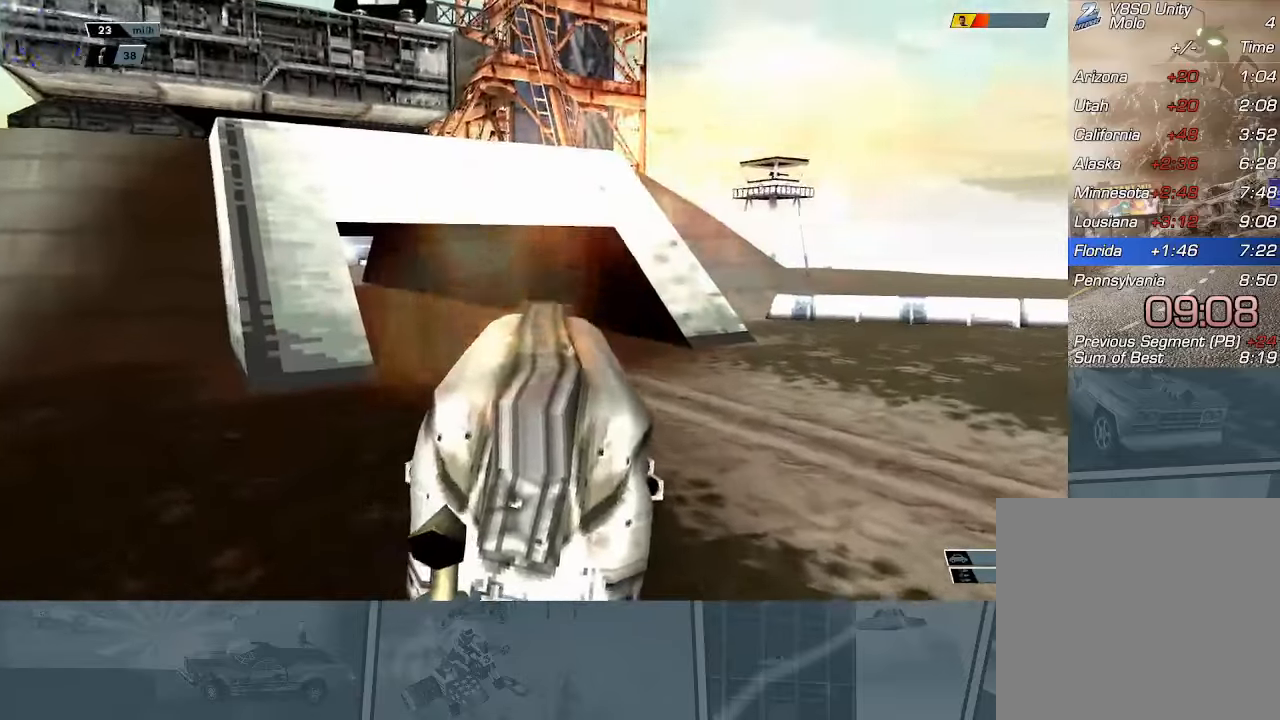
{"buttons": ["X"], "left_stick": "left", "events": [[66, "left_stick", "left"], [133, "X", "down"], [150, "R2", "up"]]}
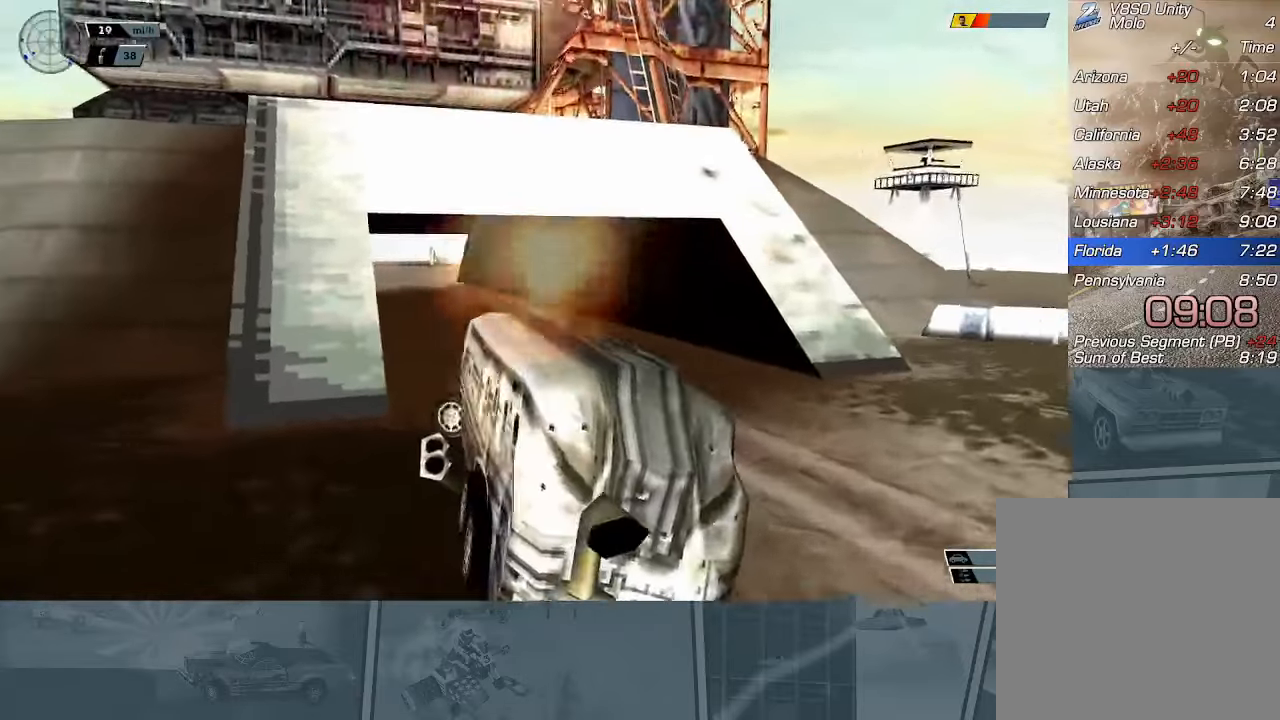
{"buttons": ["X", "R2"], "left_stick": "left", "events": [[317, "R2", "down"]]}
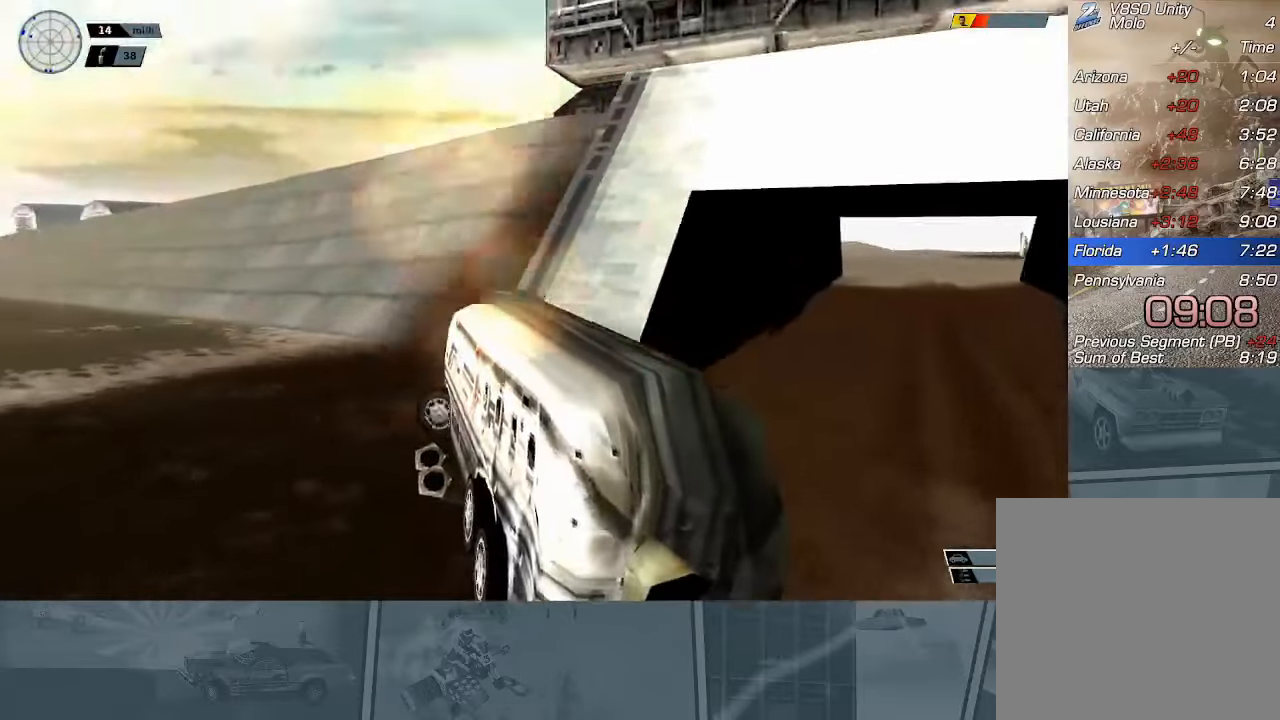
{"buttons": ["R2"], "left_stick": "center", "events": [[267, "X", "up"], [400, "left_stick", "center"]]}
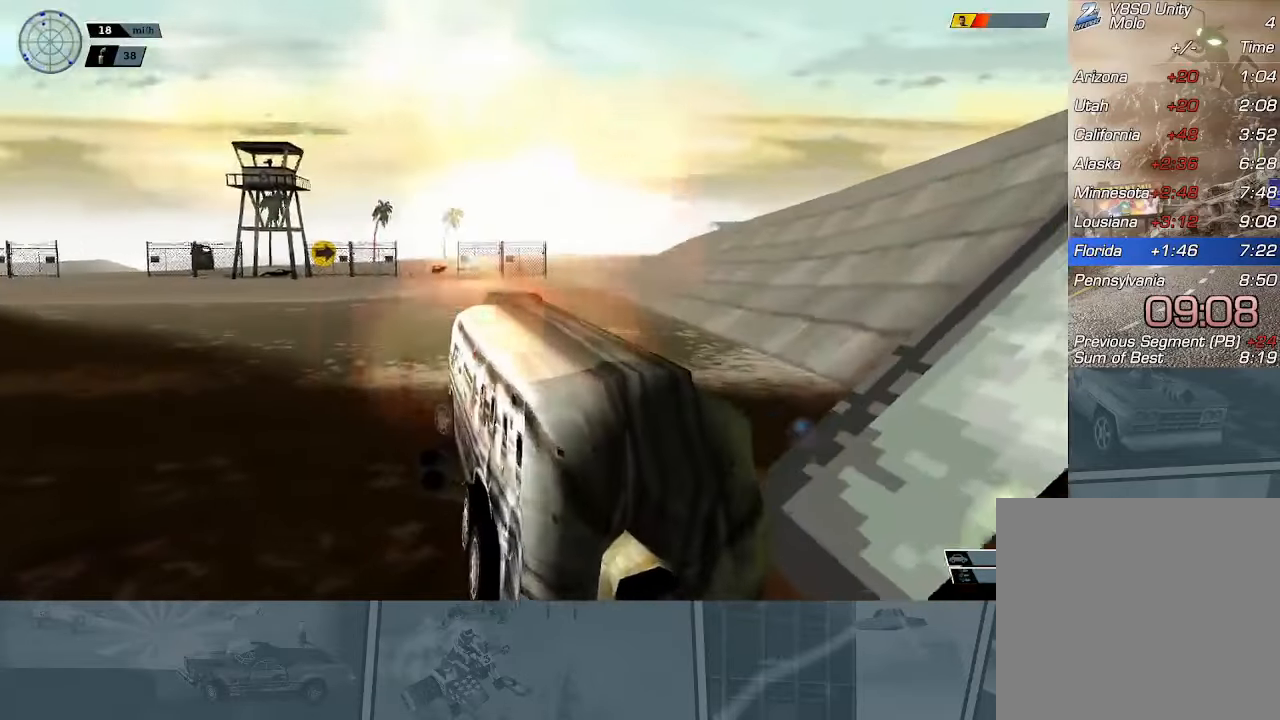
{"buttons": ["R2"], "left_stick": "center", "events": [[67, "left_stick", "right"], [234, "R2", "up"], [300, "R2", "down"], [300, "left_stick", "center"]]}
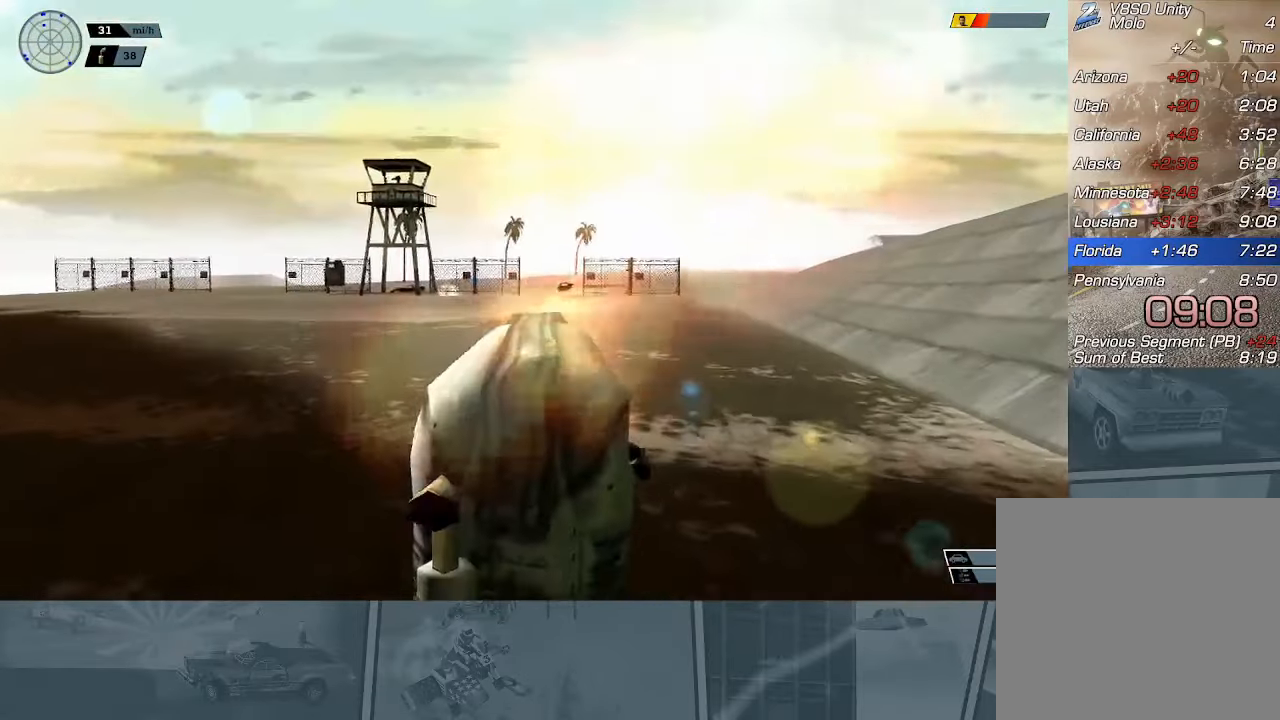
{"buttons": ["R2"], "left_stick": "center", "events": [[33, "left_stick", "right"], [233, "left_stick", "center"]]}
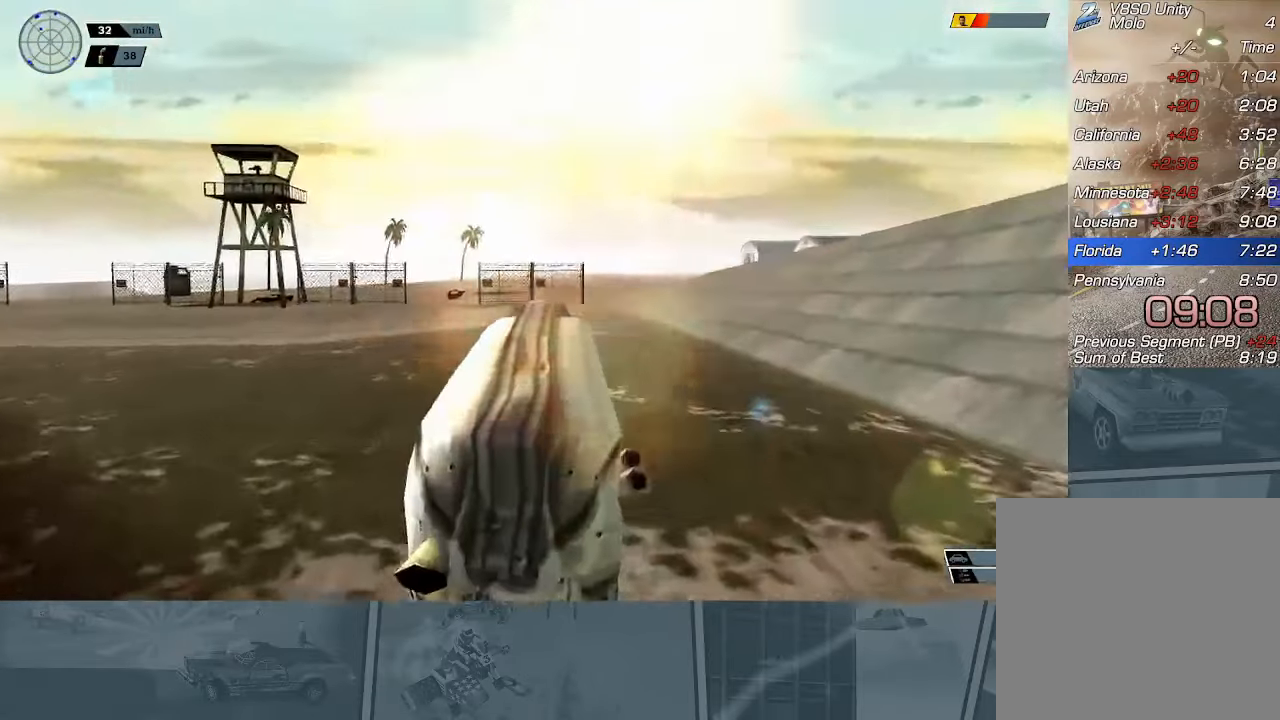
{"buttons": [], "left_stick": "center", "events": [[17, "left_stick", "right"], [184, "left_stick", "center"], [317, "left_stick", "right"], [467, "left_stick", "center"], [501, "R2", "up"]]}
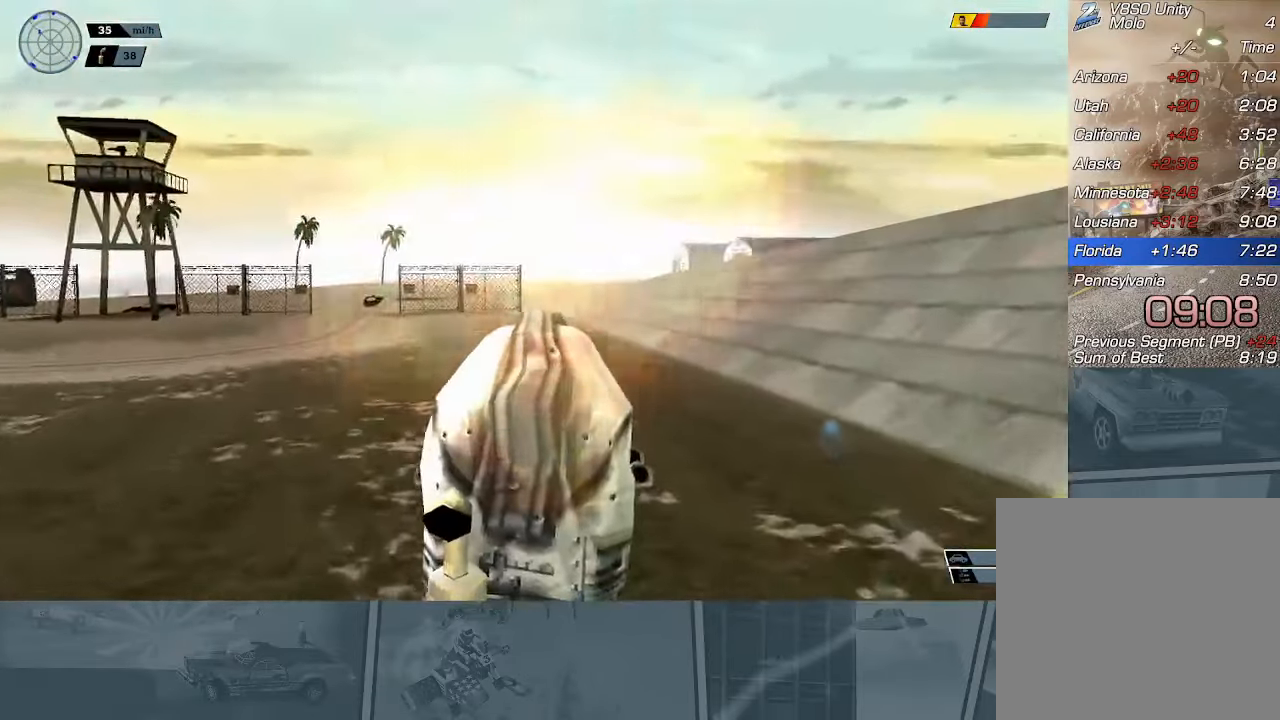
{"buttons": ["R2"], "left_stick": "center", "events": [[50, "R2", "down"]]}